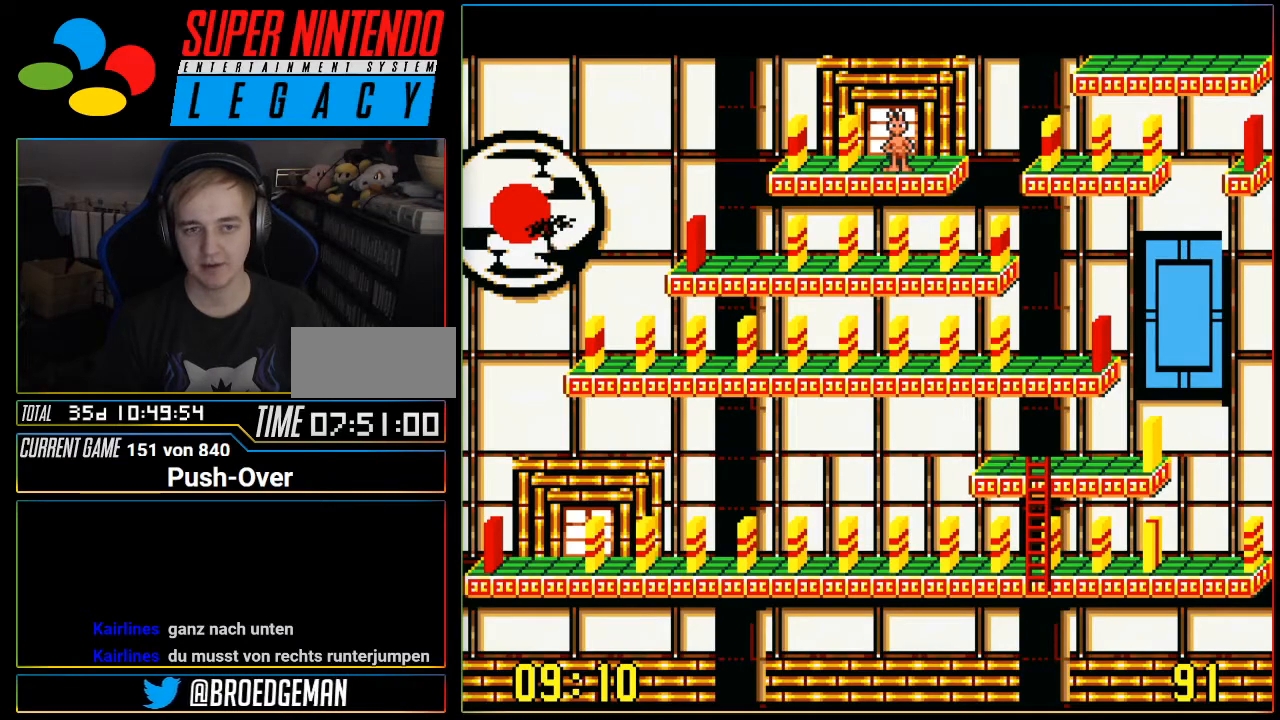
Gameplay with a controller (Nintendo layout); each line is a JSON object with the inputs held at the frame after it. "events" lists button and stick changes between this image and that frame as [ms after this image, input, new state], when the widget could be followed in between. Not read: L3 R3.
{"buttons": ["DPAD_RIGHT"], "events": [[150, "DPAD_RIGHT", "down"]]}
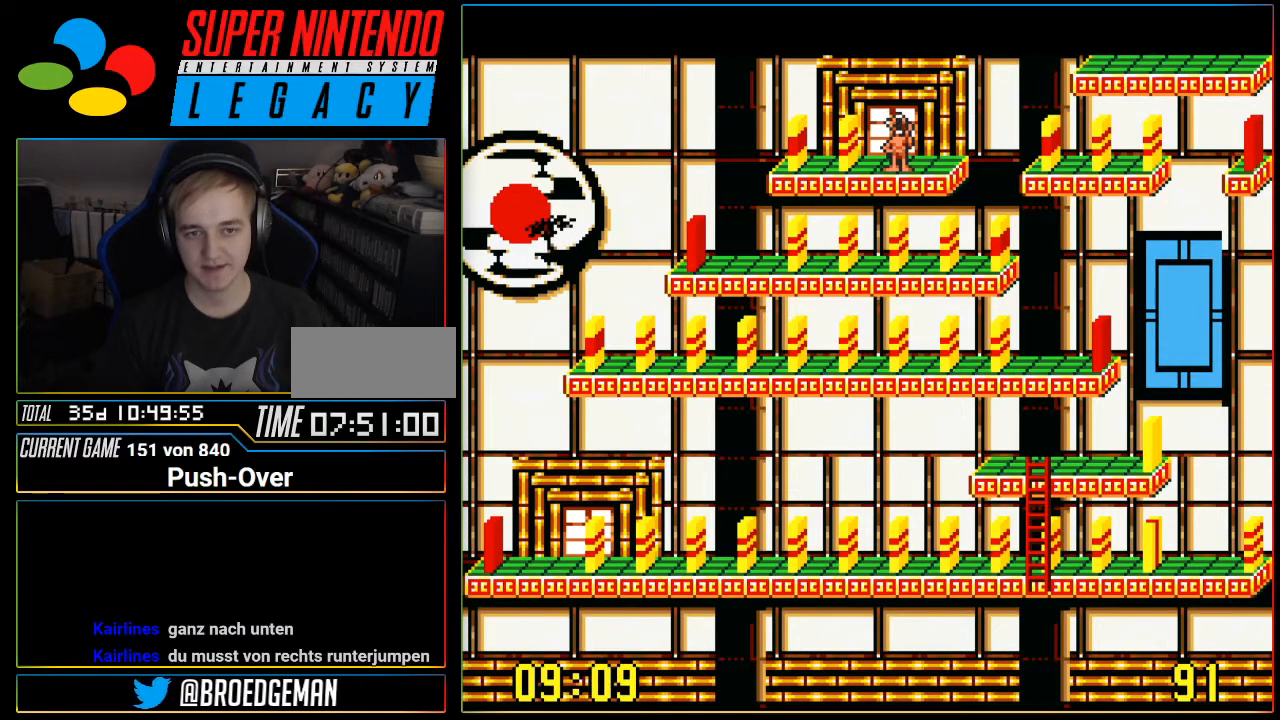
{"buttons": ["DPAD_LEFT"], "events": [[334, "DPAD_RIGHT", "up"], [484, "DPAD_LEFT", "down"]]}
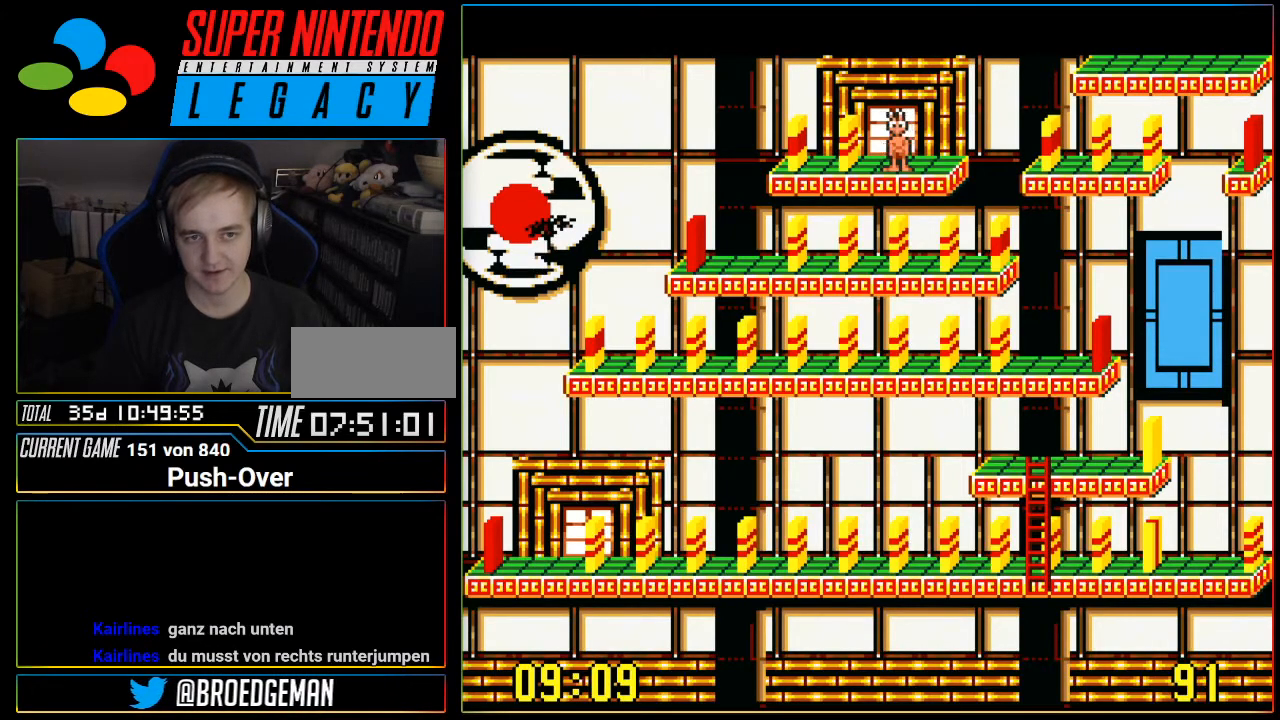
{"buttons": [], "events": [[266, "DPAD_LEFT", "up"]]}
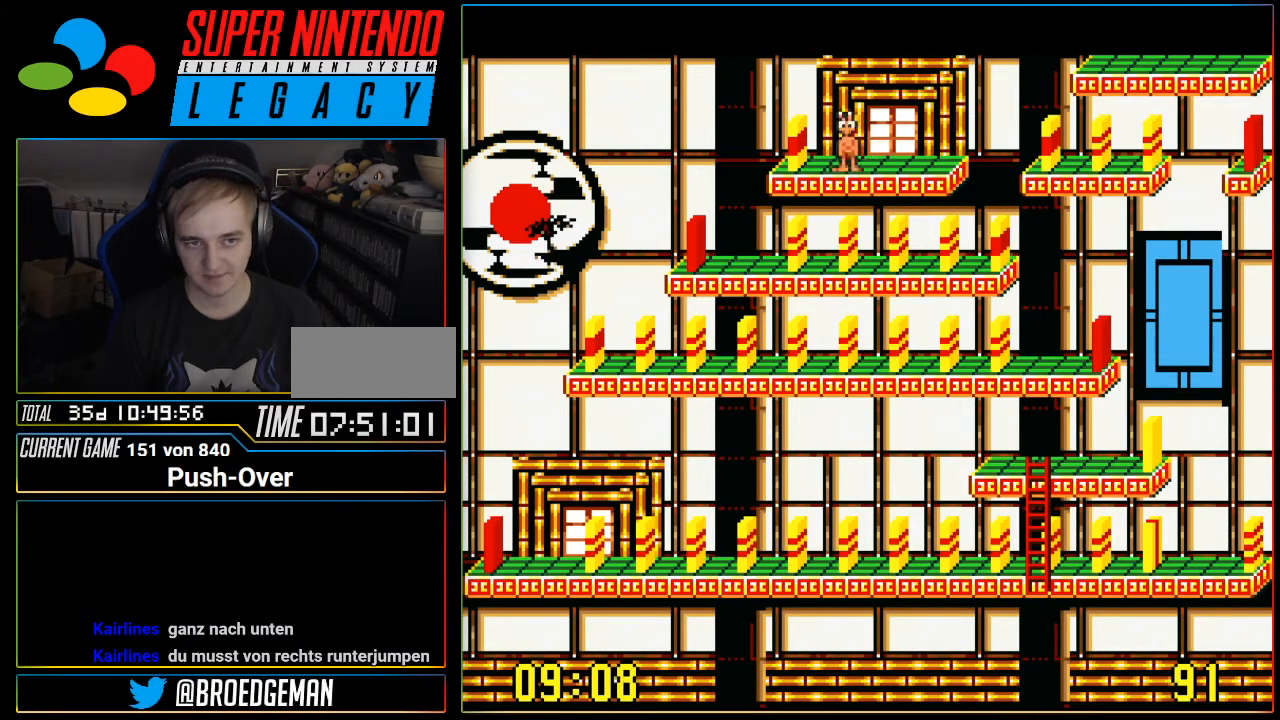
{"buttons": [], "events": [[17, "DPAD_RIGHT", "down"], [184, "DPAD_RIGHT", "up"], [334, "DPAD_UP", "down"], [467, "DPAD_UP", "up"]]}
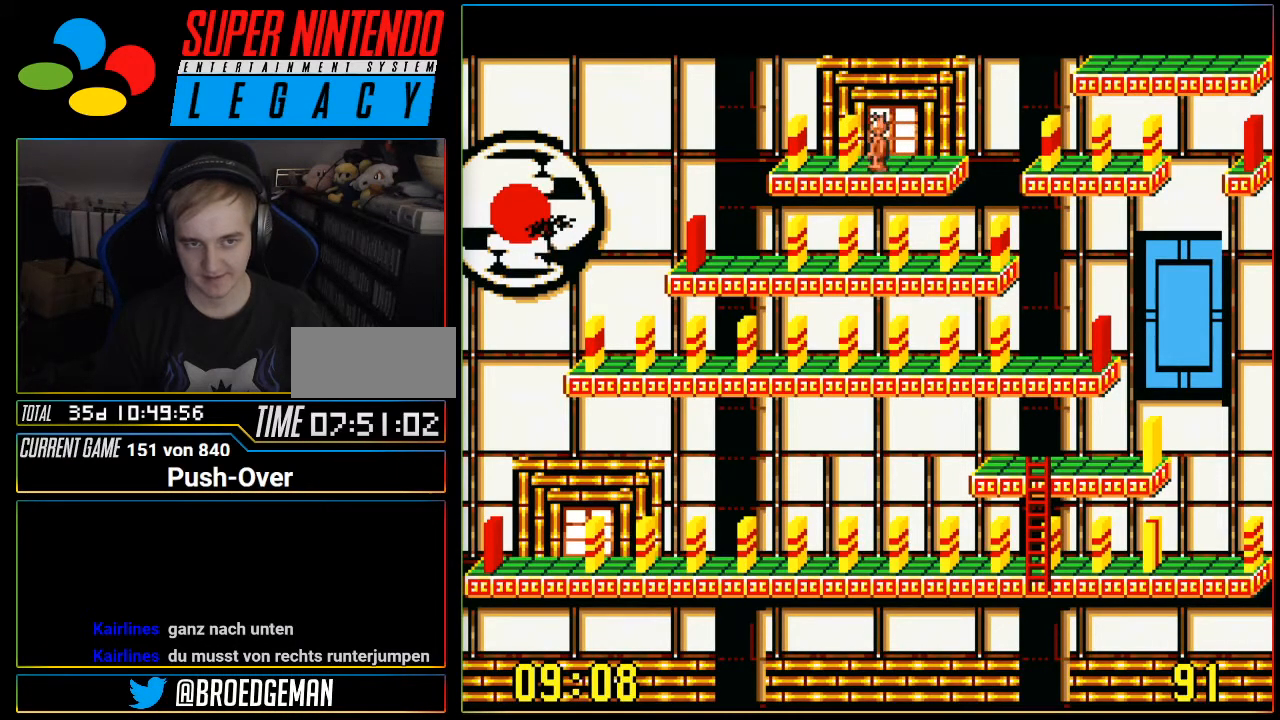
{"buttons": [], "events": [[233, "Y", "down"], [433, "Y", "up"]]}
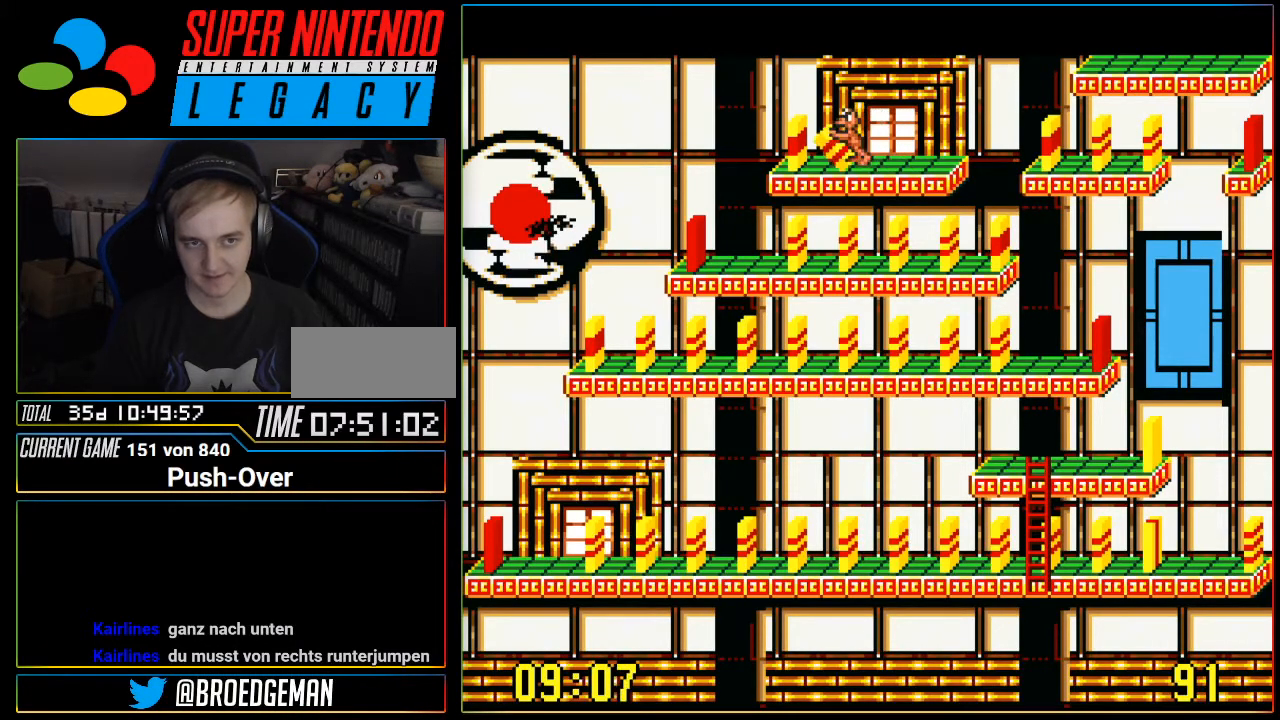
{"buttons": ["DPAD_LEFT"], "events": [[150, "DPAD_LEFT", "down"]]}
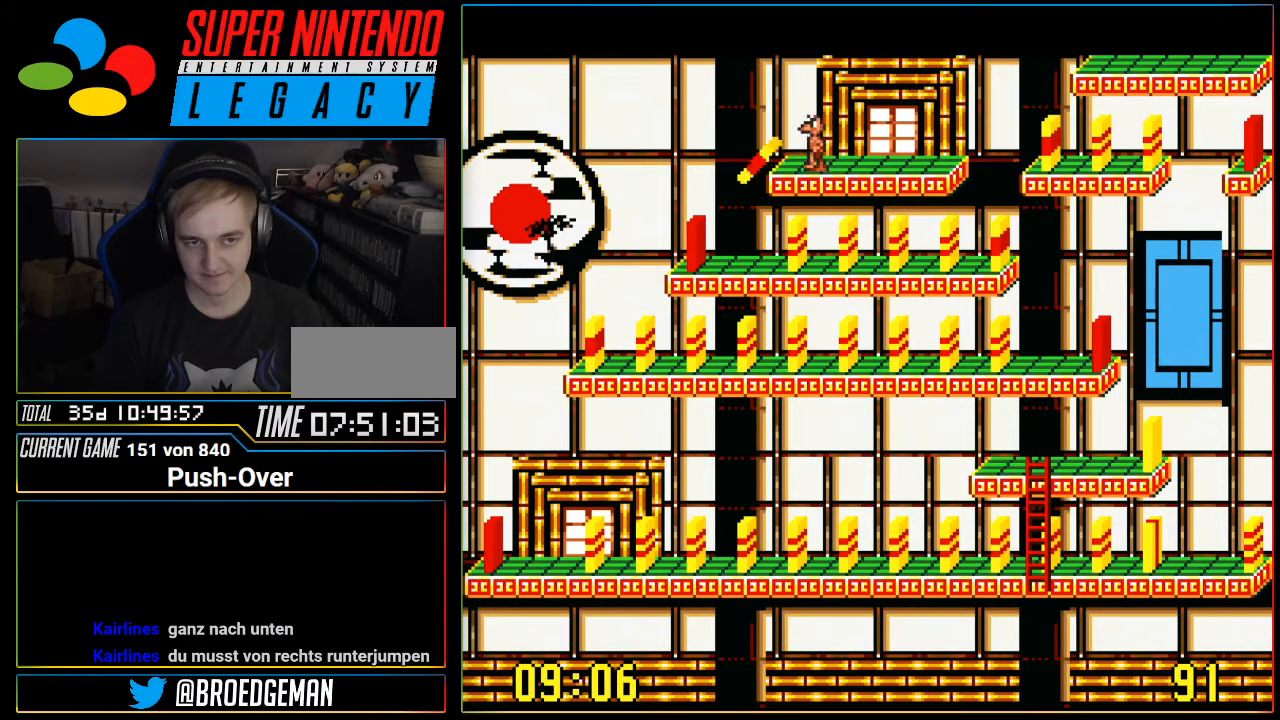
{"buttons": ["DPAD_LEFT"], "events": []}
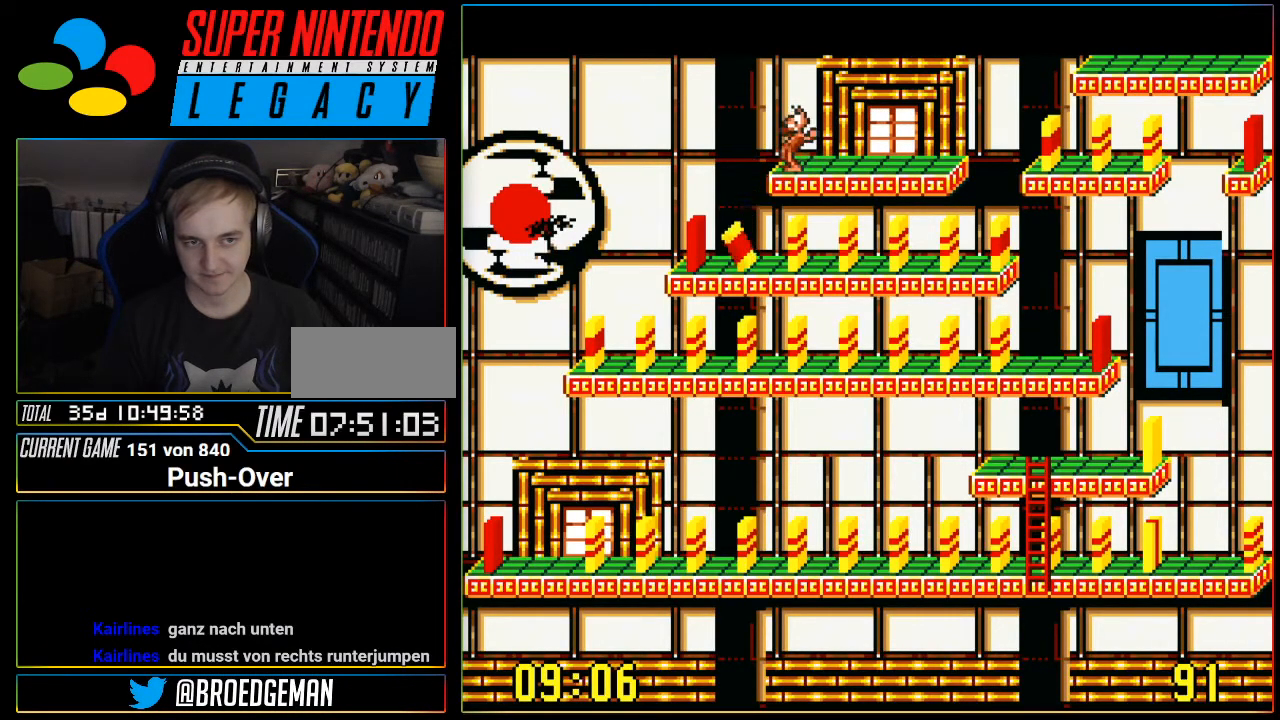
{"buttons": ["DPAD_LEFT"], "events": []}
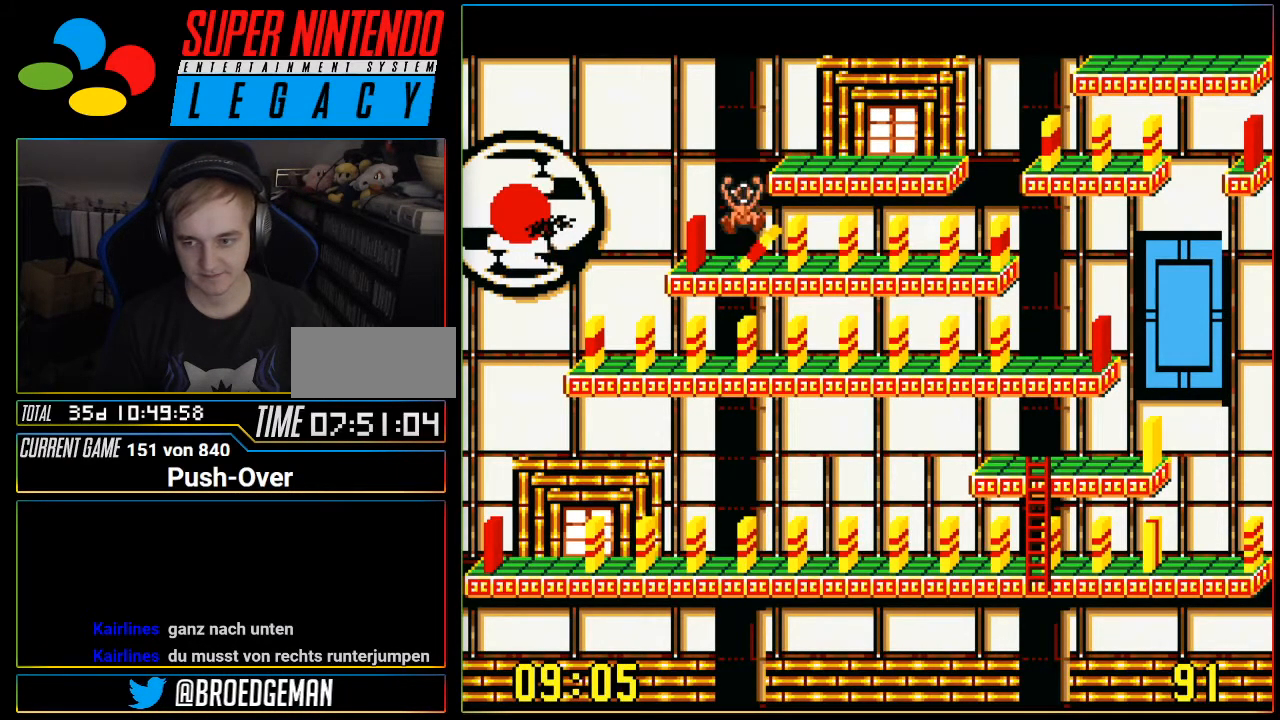
{"buttons": ["DPAD_LEFT"], "events": []}
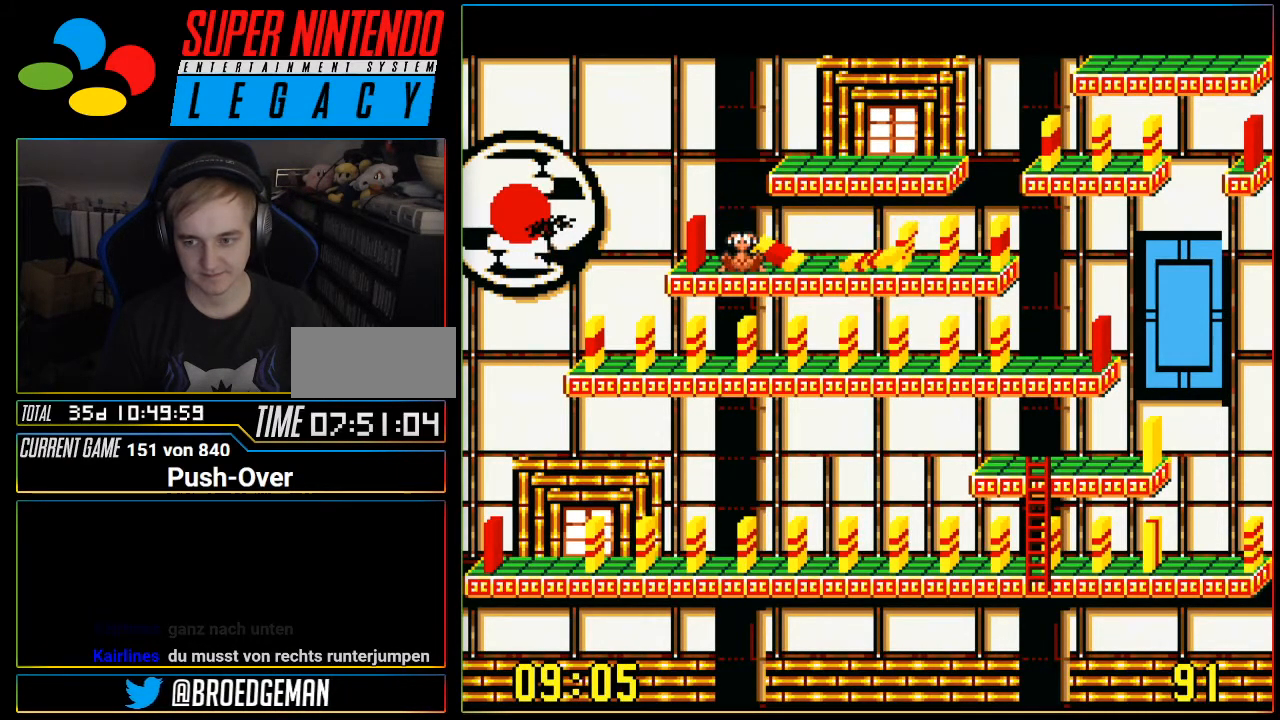
{"buttons": ["DPAD_LEFT"], "events": []}
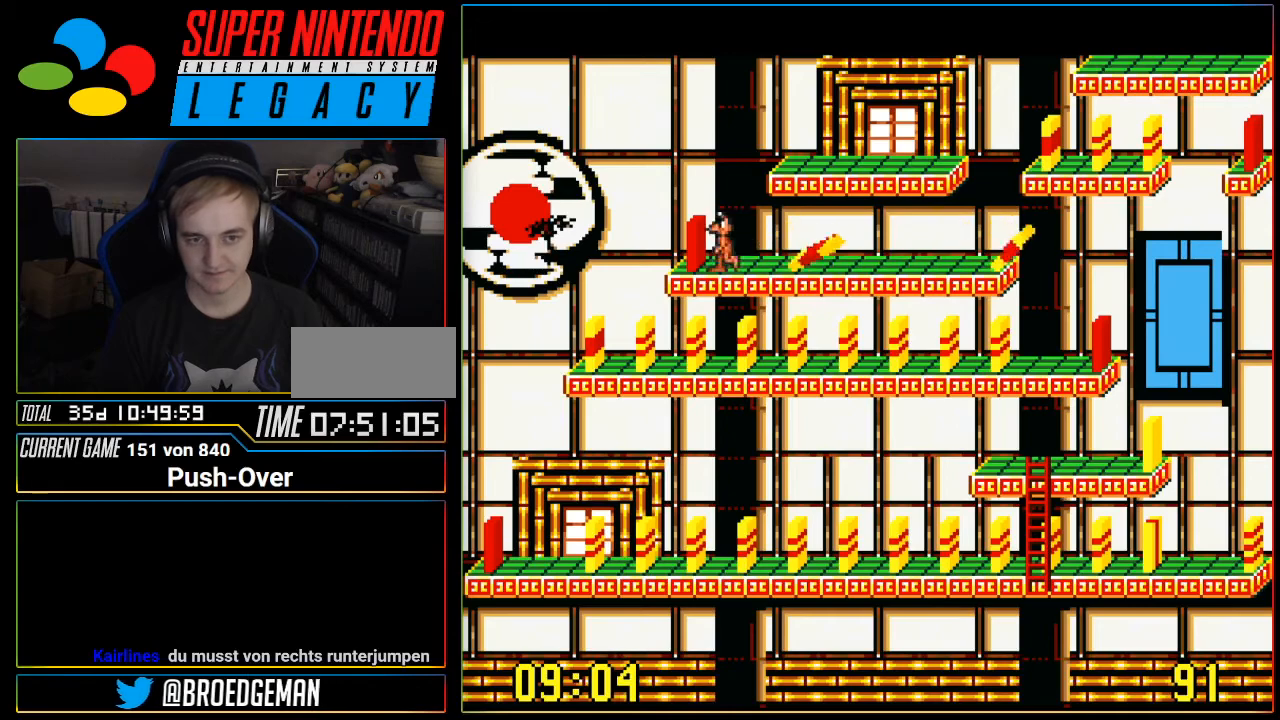
{"buttons": ["DPAD_LEFT"], "events": []}
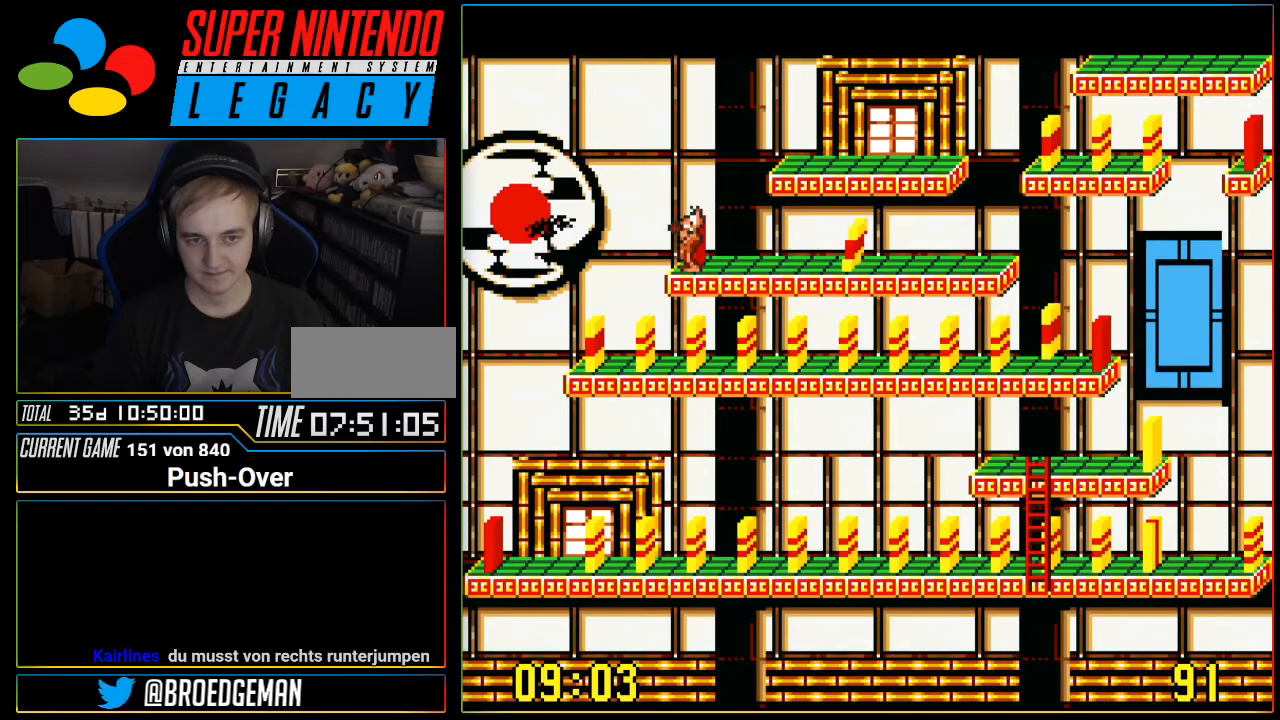
{"buttons": ["DPAD_LEFT"], "events": []}
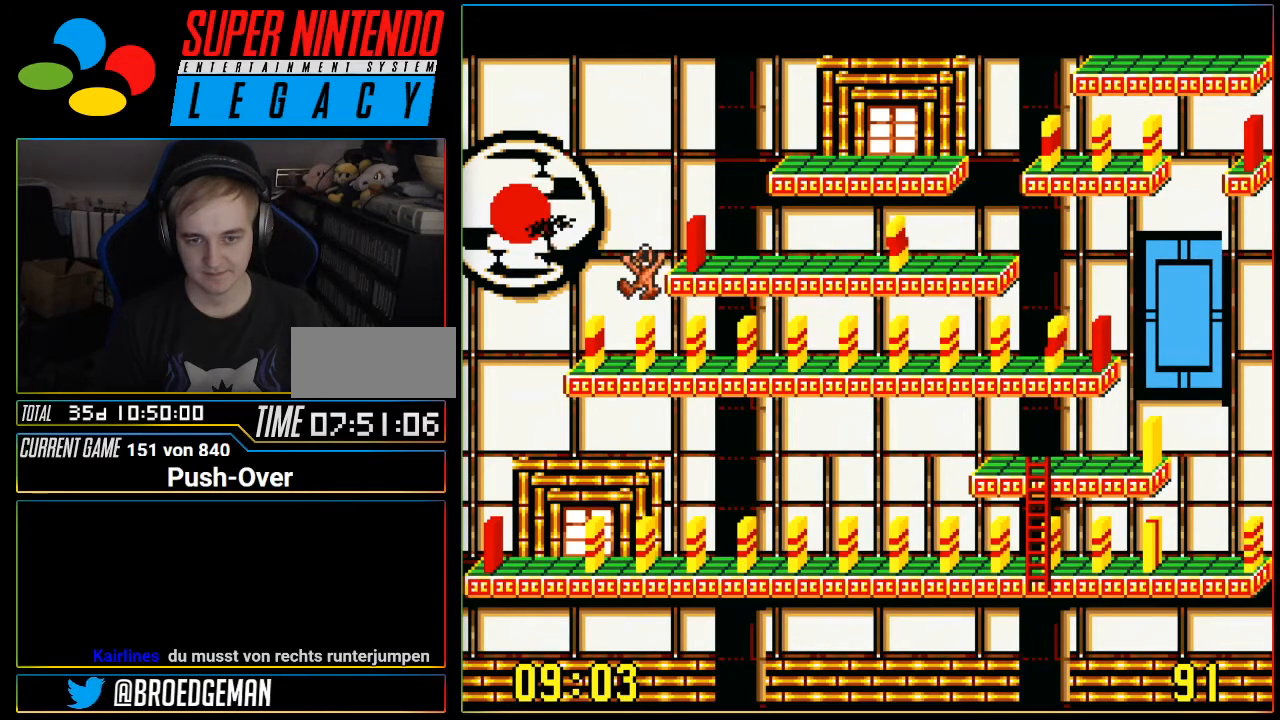
{"buttons": ["DPAD_LEFT"], "events": []}
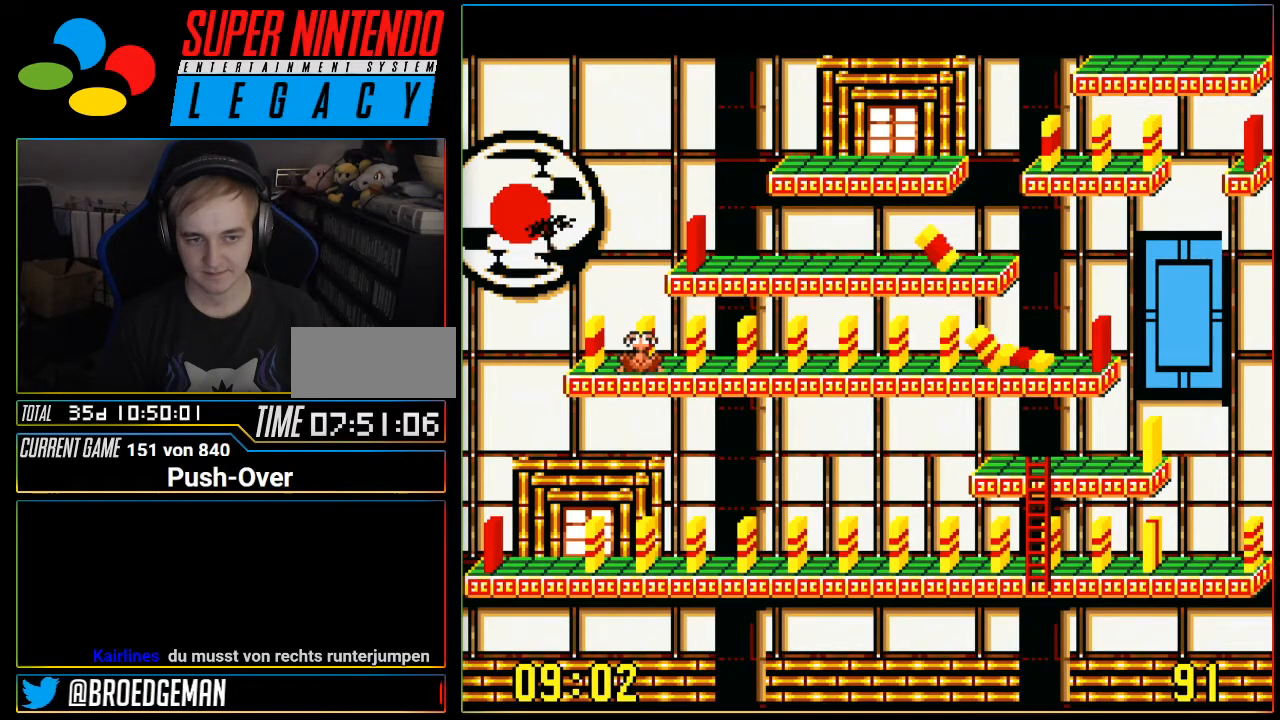
{"buttons": ["DPAD_LEFT"], "events": []}
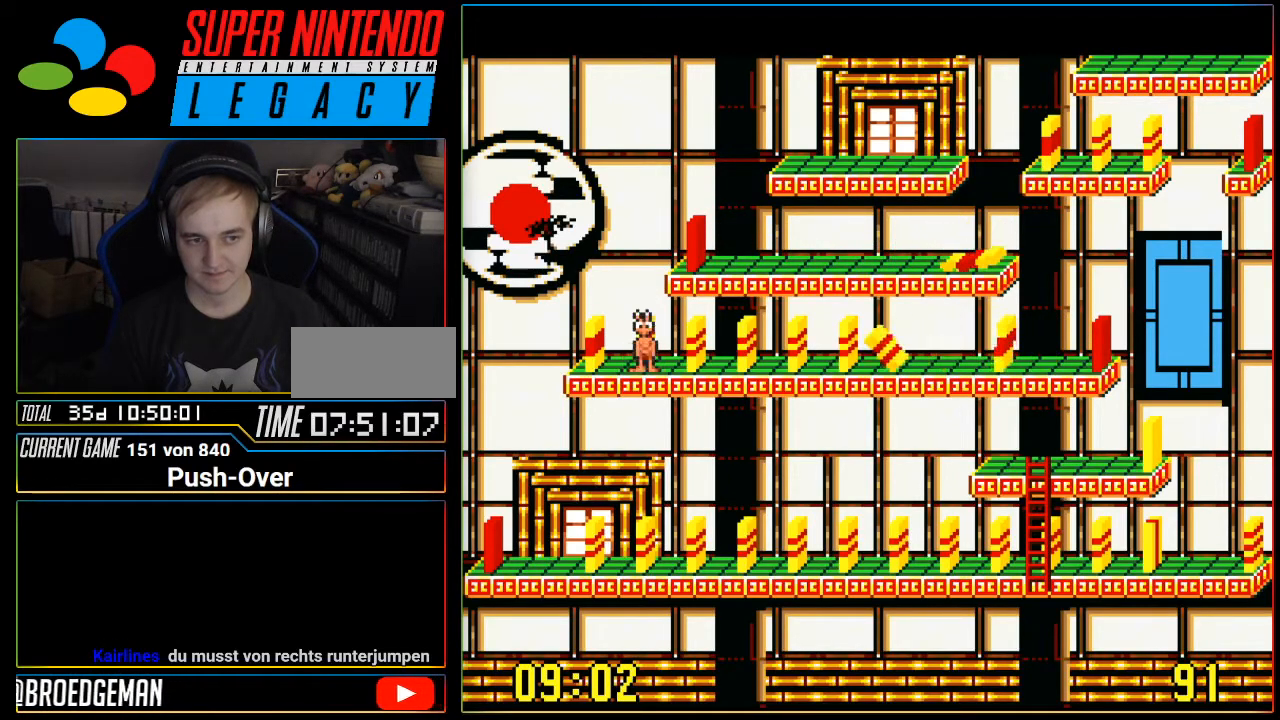
{"buttons": ["A"], "events": [[333, "DPAD_LEFT", "up"], [367, "A", "down"]]}
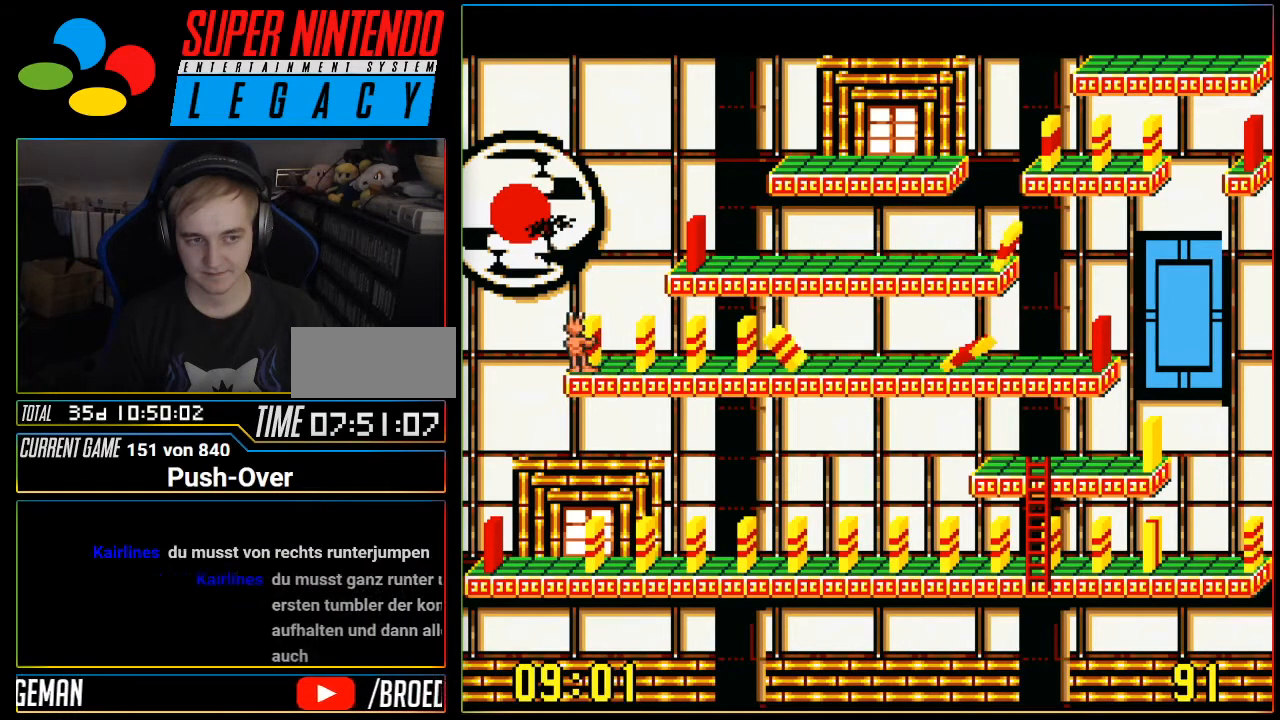
{"buttons": [], "events": [[83, "A", "up"]]}
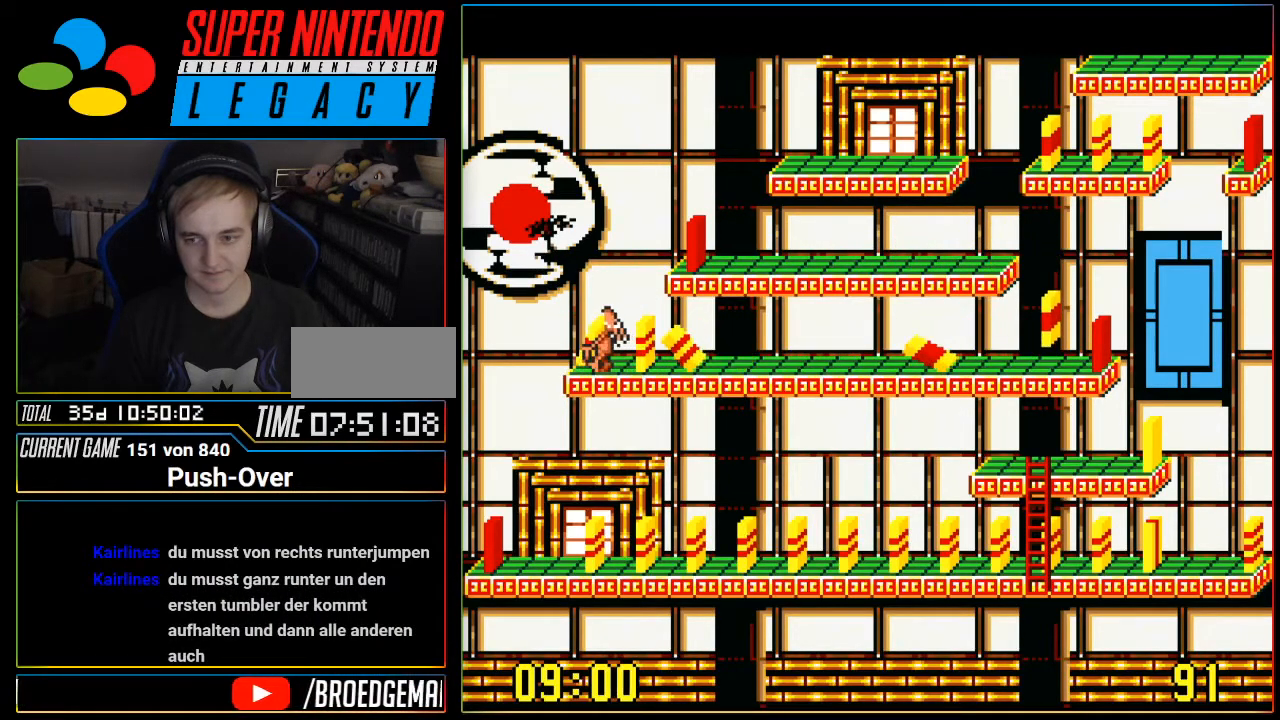
{"buttons": ["DPAD_RIGHT"], "events": [[83, "DPAD_RIGHT", "down"]]}
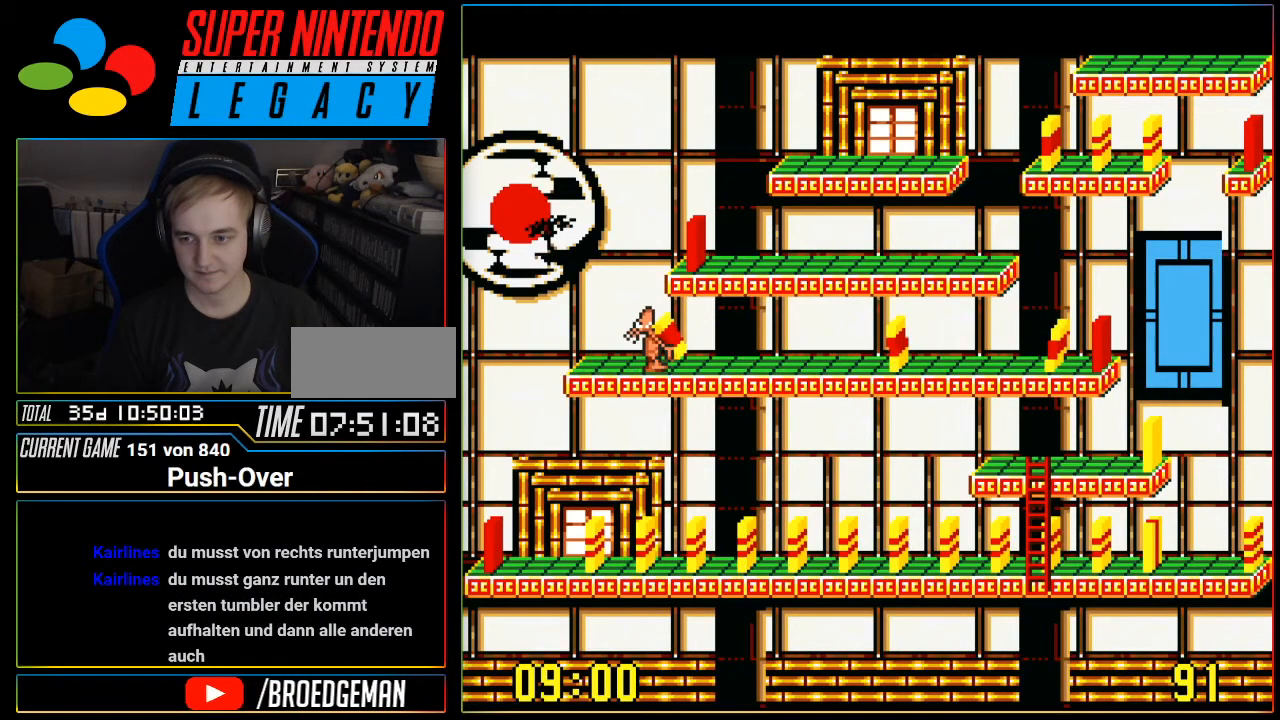
{"buttons": ["DPAD_RIGHT"], "events": []}
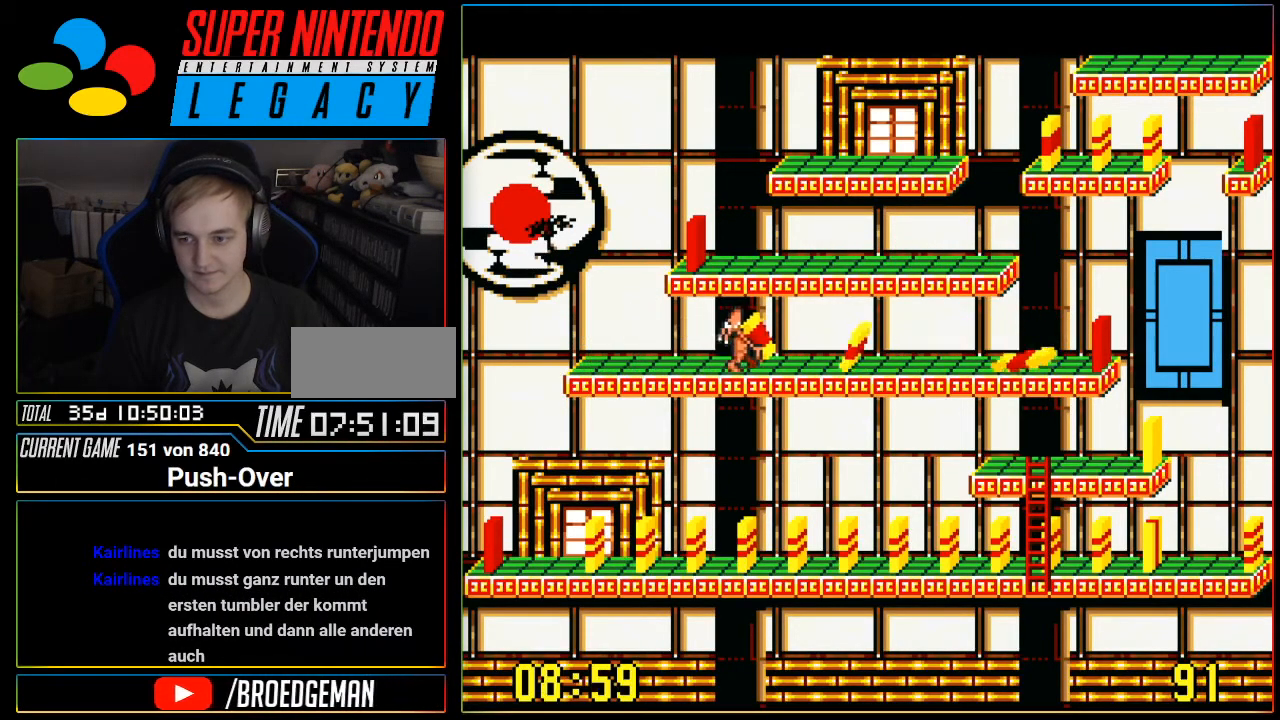
{"buttons": ["DPAD_RIGHT"], "events": []}
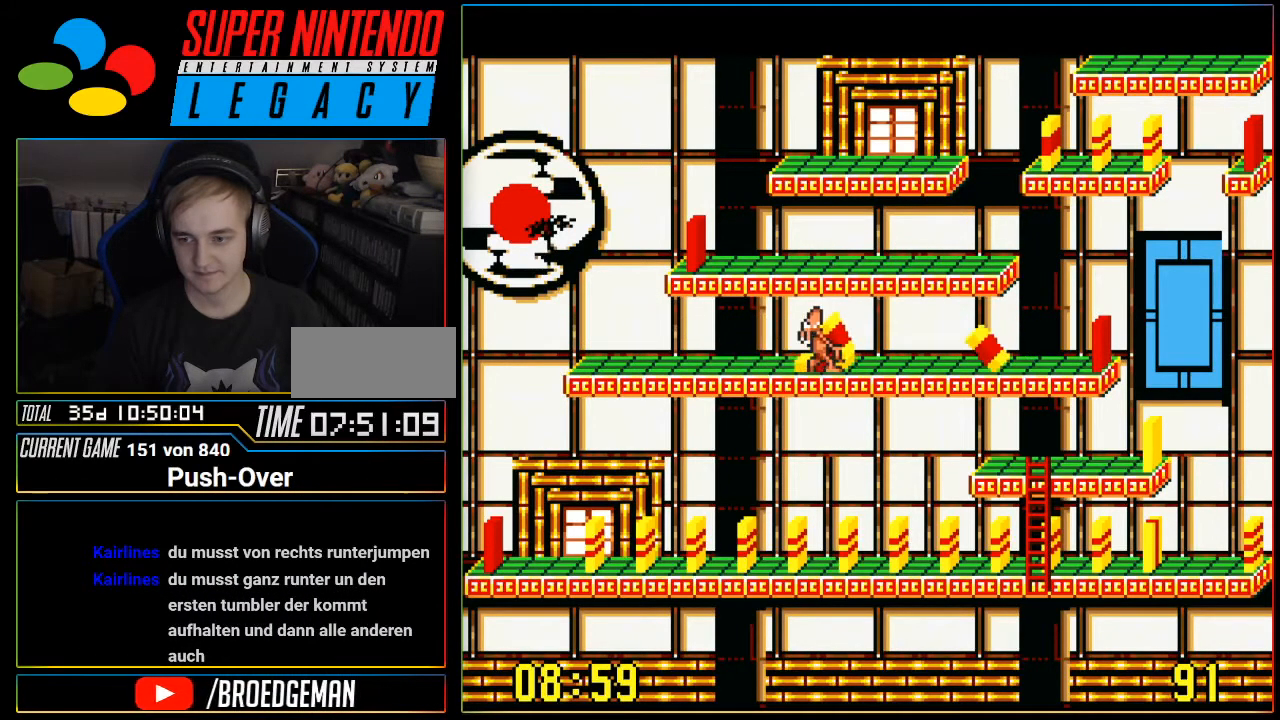
{"buttons": [], "events": [[367, "DPAD_RIGHT", "up"]]}
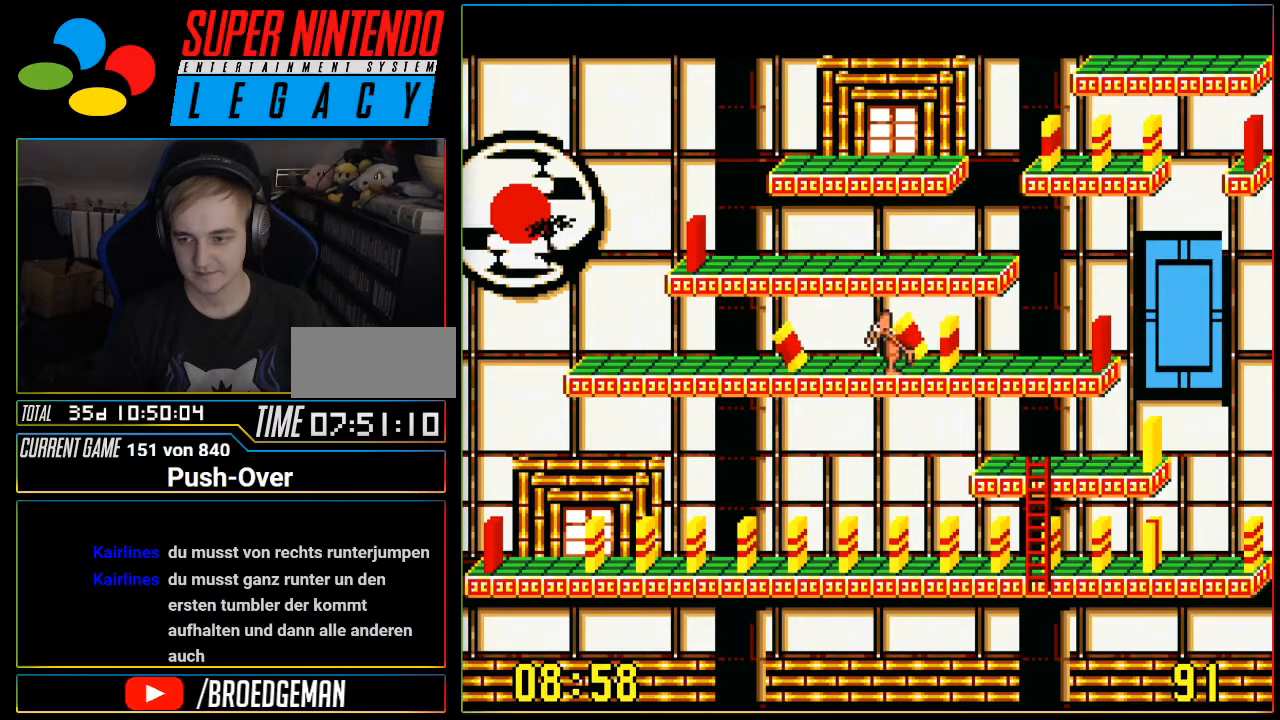
{"buttons": [], "events": [[116, "START", "down"], [150, "SELECT", "down"], [150, "START", "up"], [266, "SELECT", "up"], [433, "R1", "down"], [483, "R1", "up"]]}
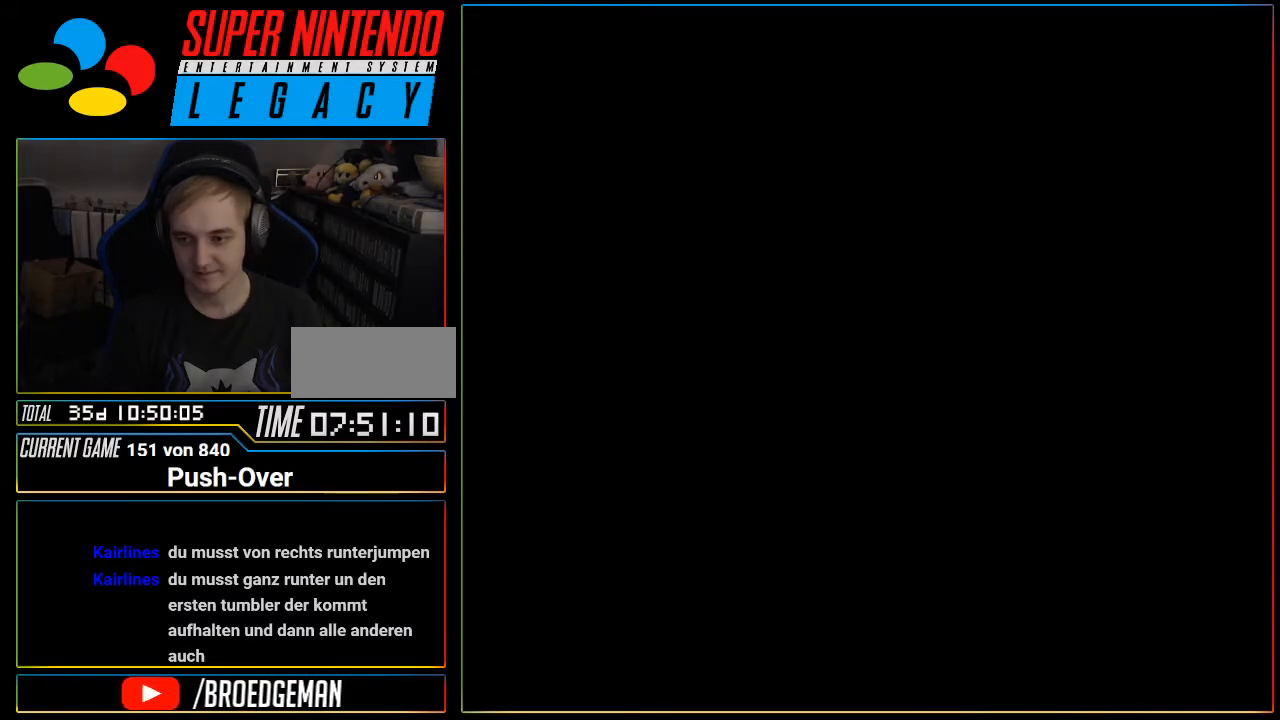
{"buttons": [], "events": []}
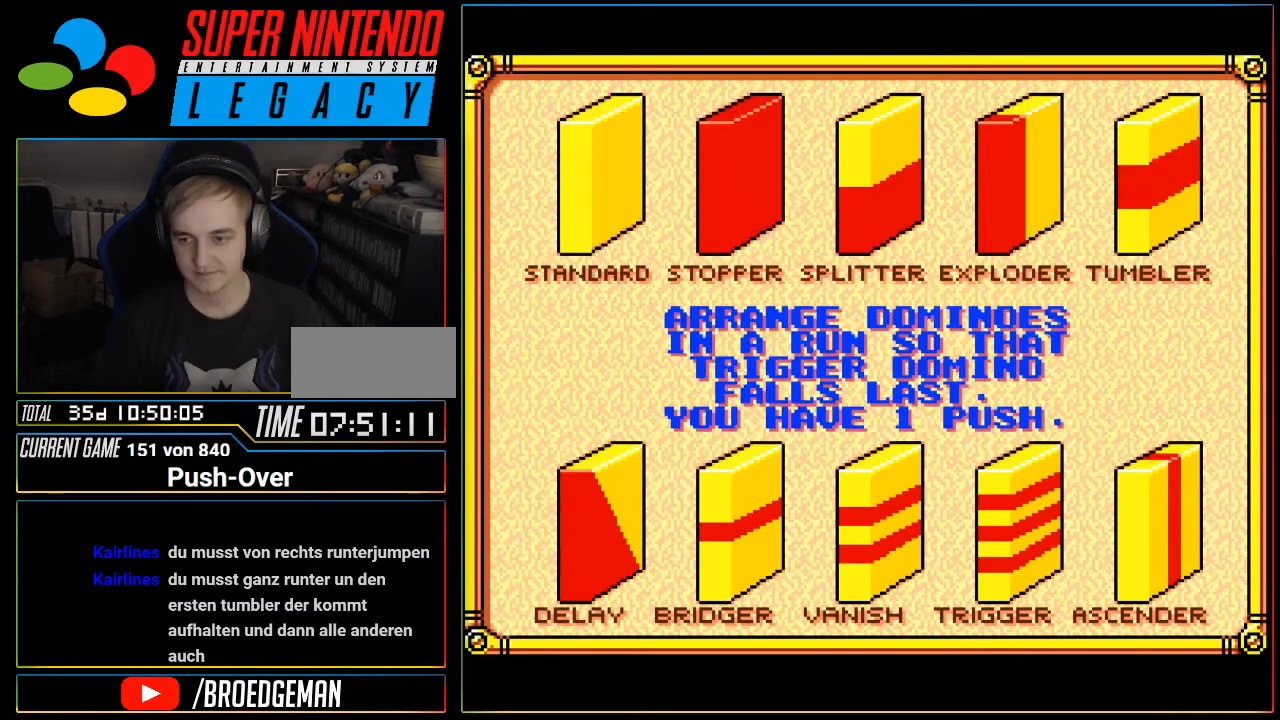
{"buttons": [], "events": []}
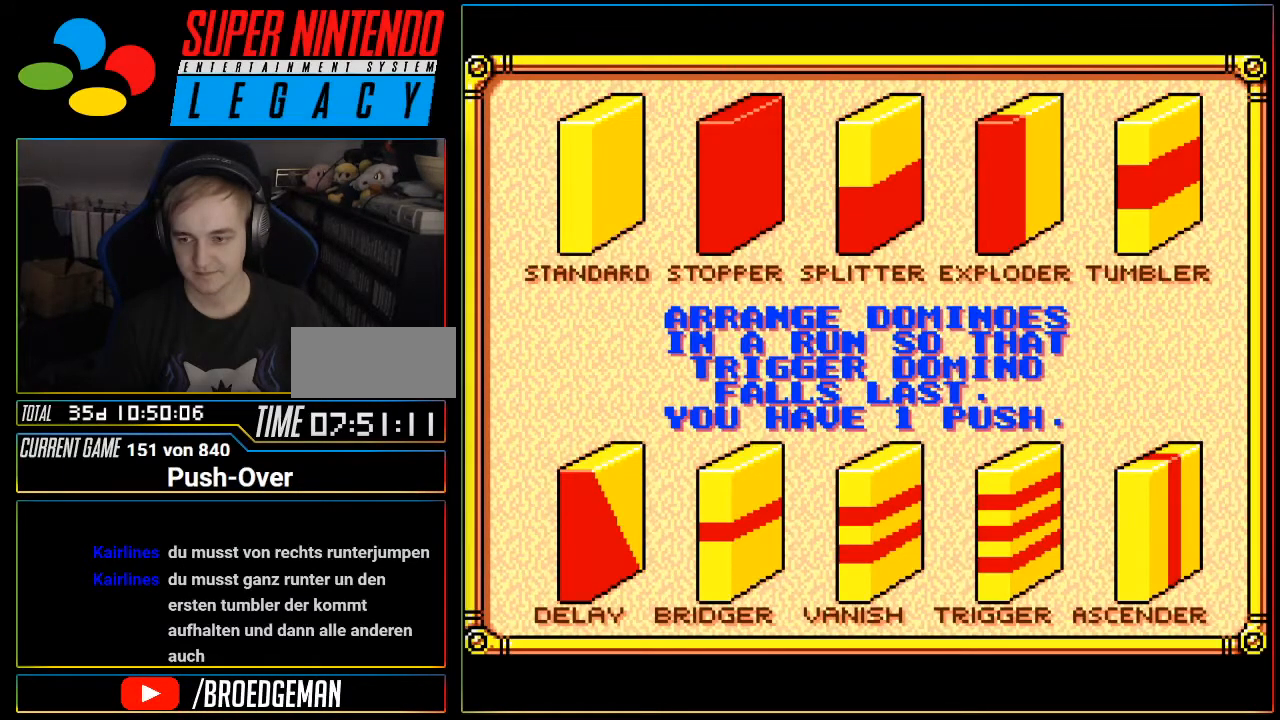
{"buttons": [], "events": []}
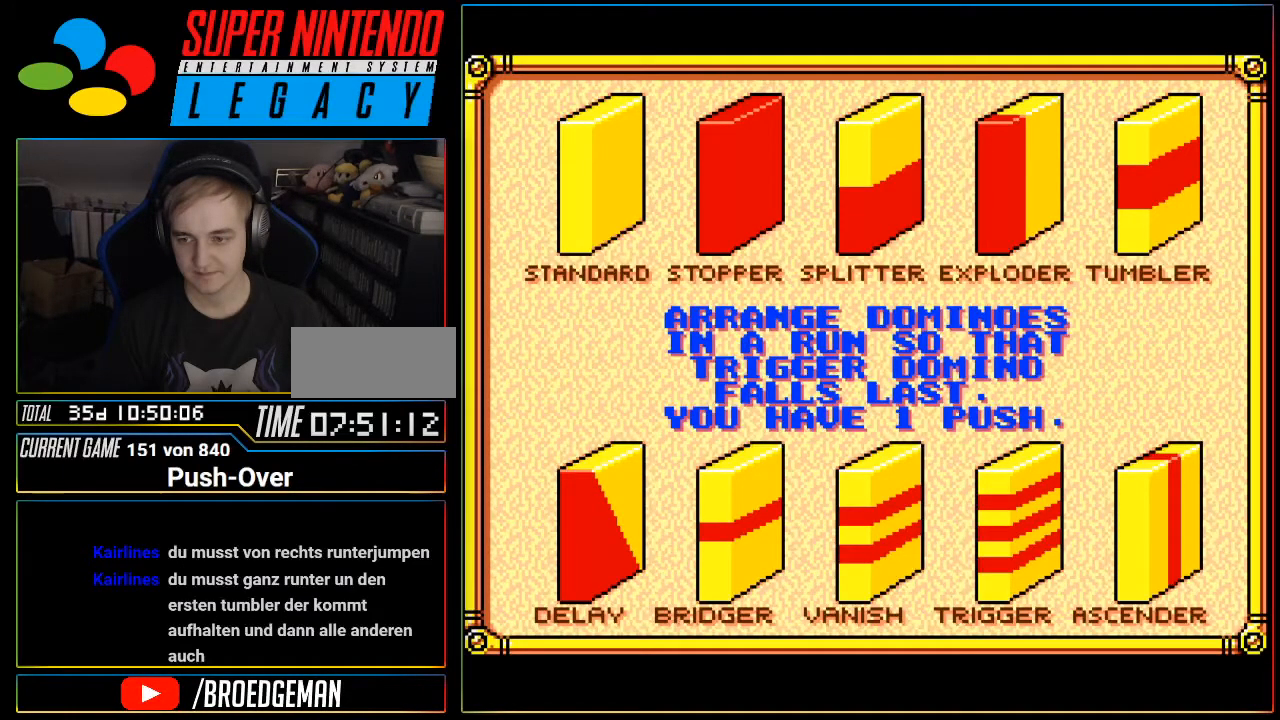
{"buttons": [], "events": []}
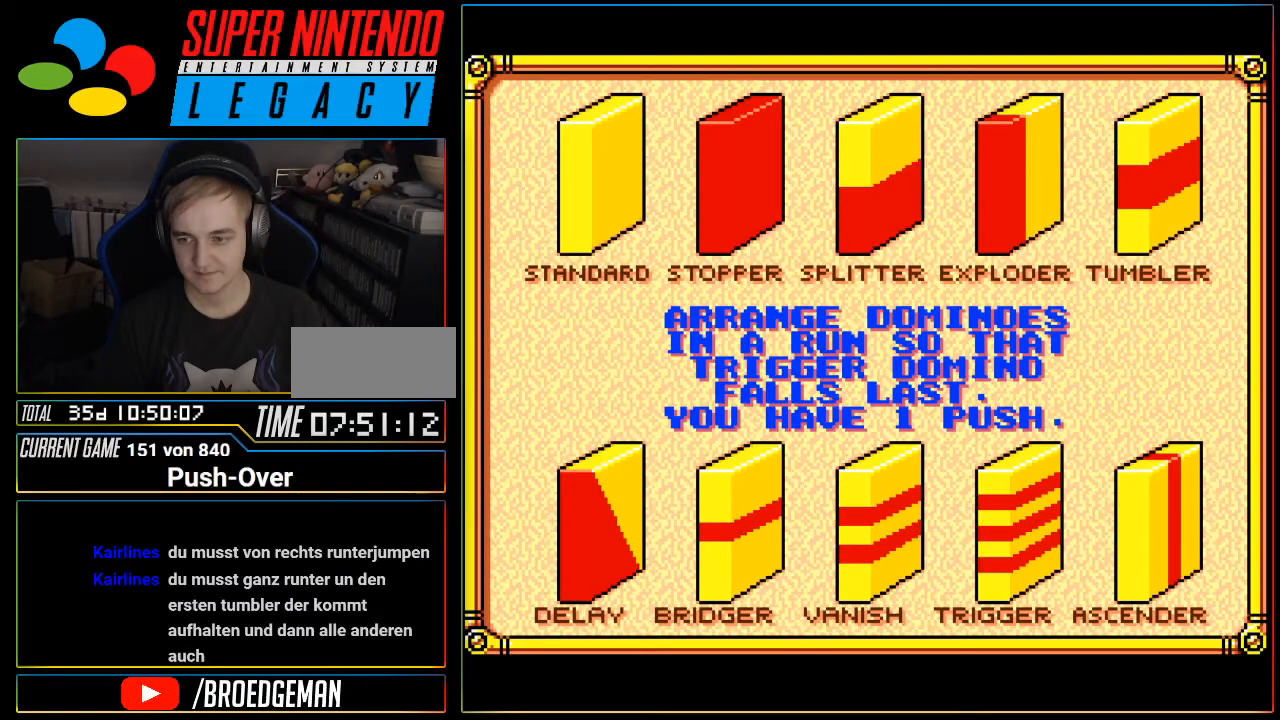
{"buttons": ["START"], "events": [[384, "START", "down"]]}
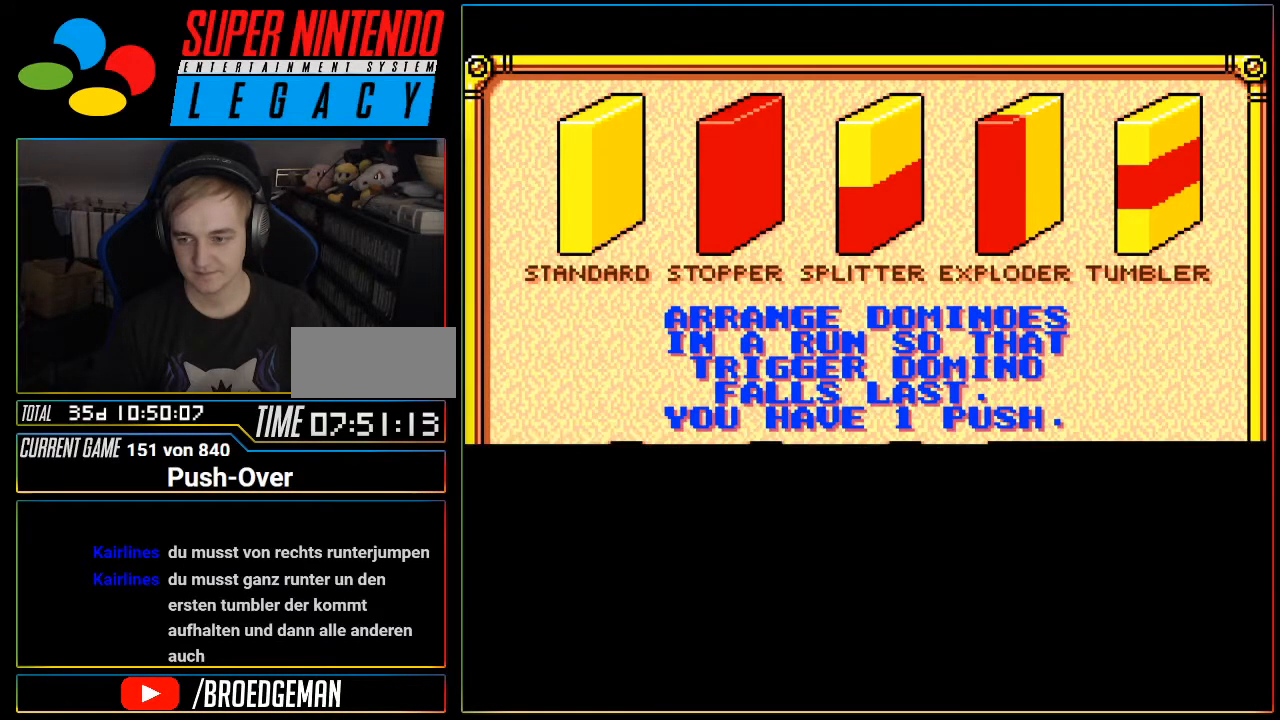
{"buttons": ["R1"], "events": [[100, "START", "up"], [467, "R1", "down"]]}
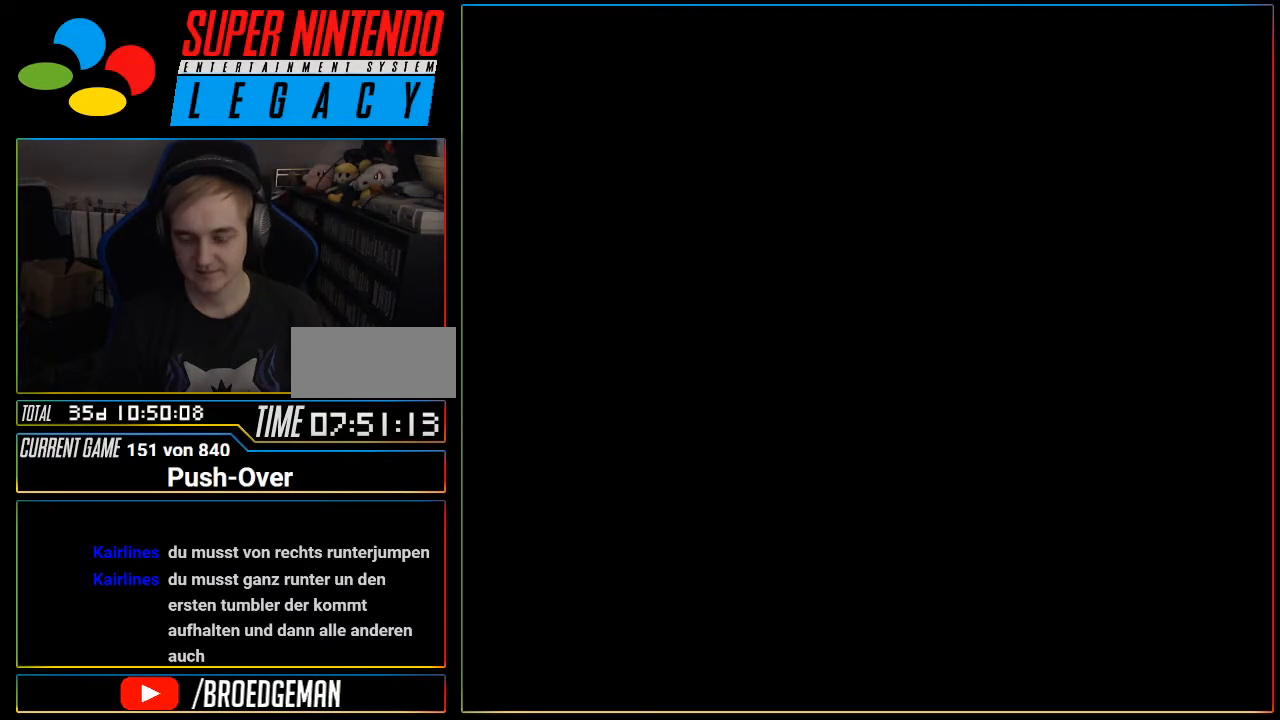
{"buttons": [], "events": [[17, "R1", "up"]]}
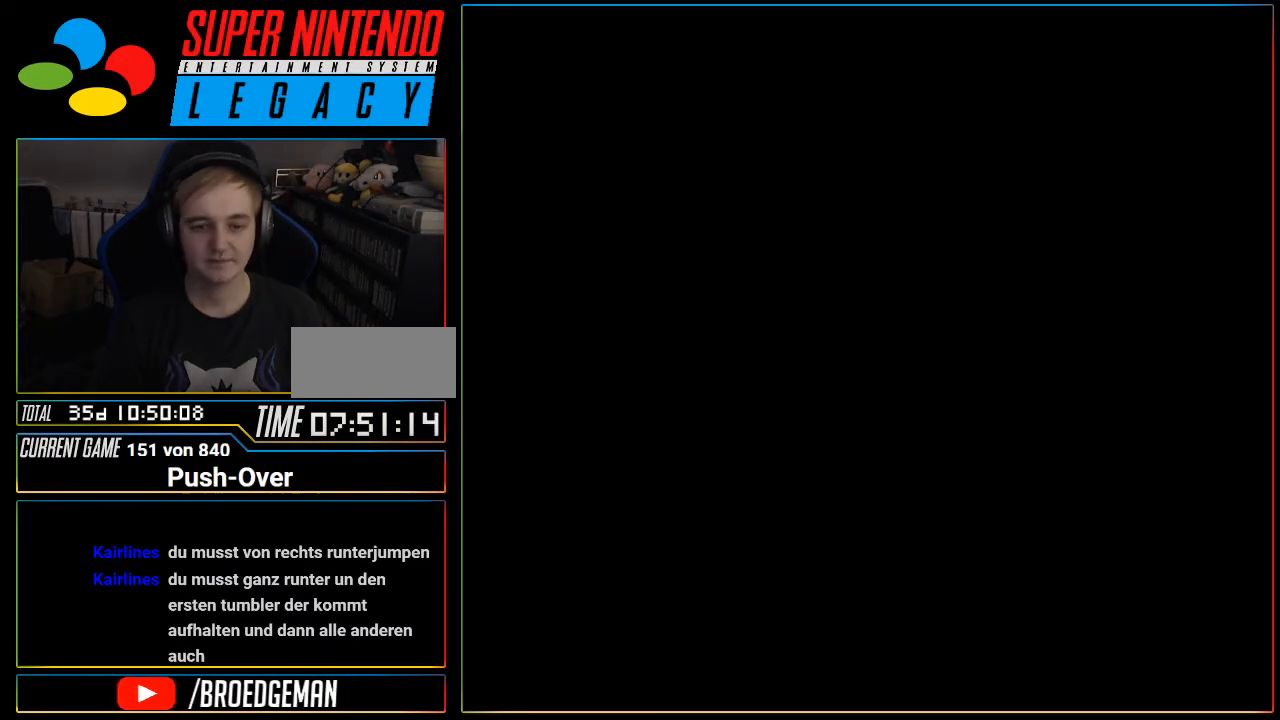
{"buttons": [], "events": []}
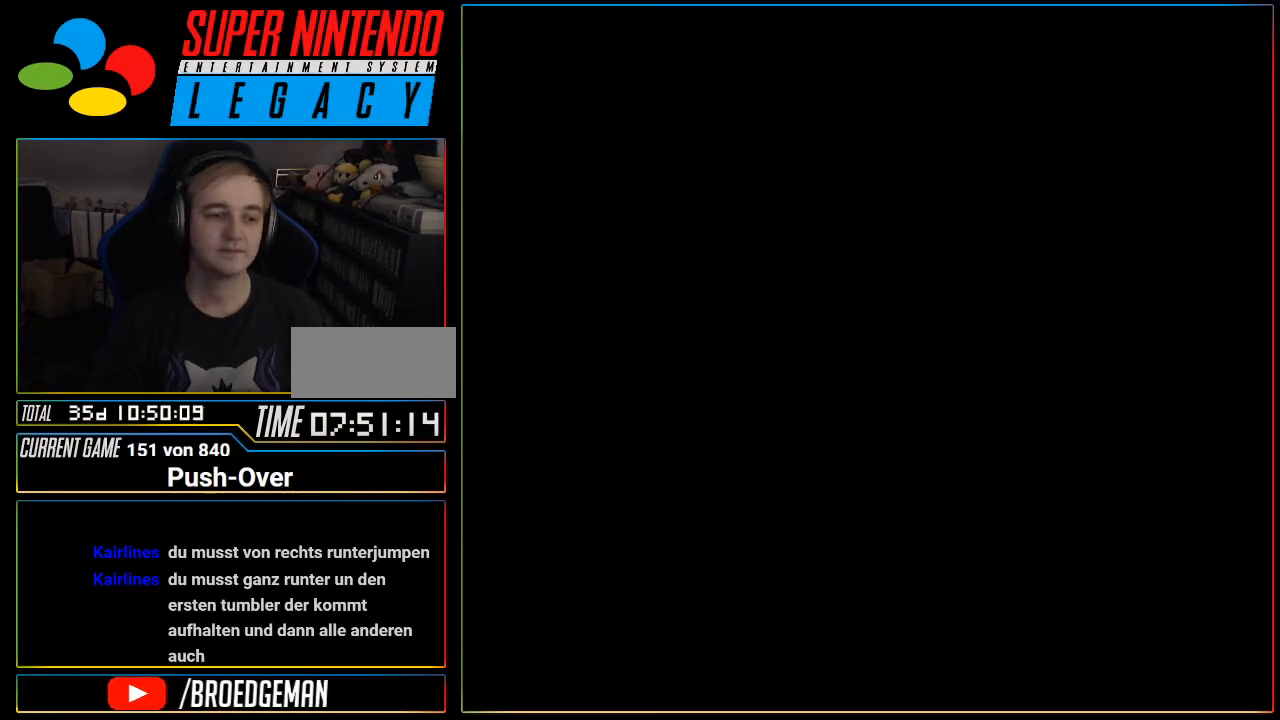
{"buttons": [], "events": [[367, "R1", "down"], [401, "R1", "up"]]}